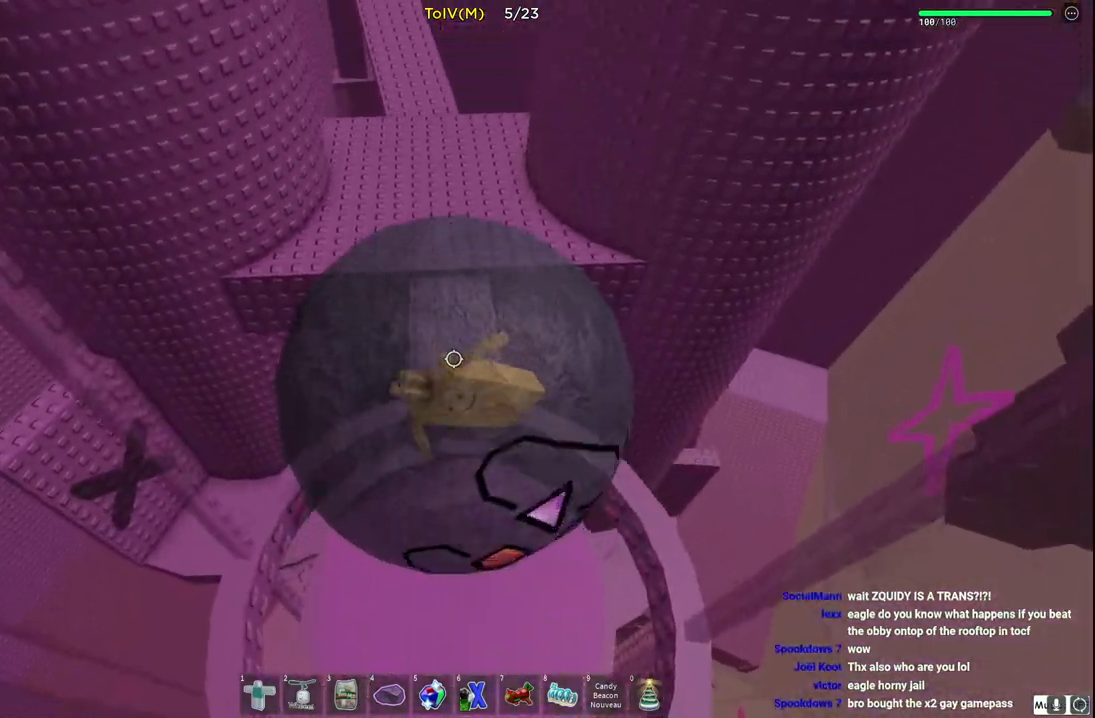
Gameplay with keyboard; each line is a JSON object with the keys held at the frame after it. "events" lists presses ("down") and releases ("up") of "a", "ctrl", "d", "e", "q", "s", "shift", "space" and "w" between this image and that frame as [ms after this image, input, new state], when the widget could be followed in between. No other keys are recorded. Mouse input is not recorded.
{"keys": ["w"], "events": [[150, "a", "down"], [250, "a", "up"]]}
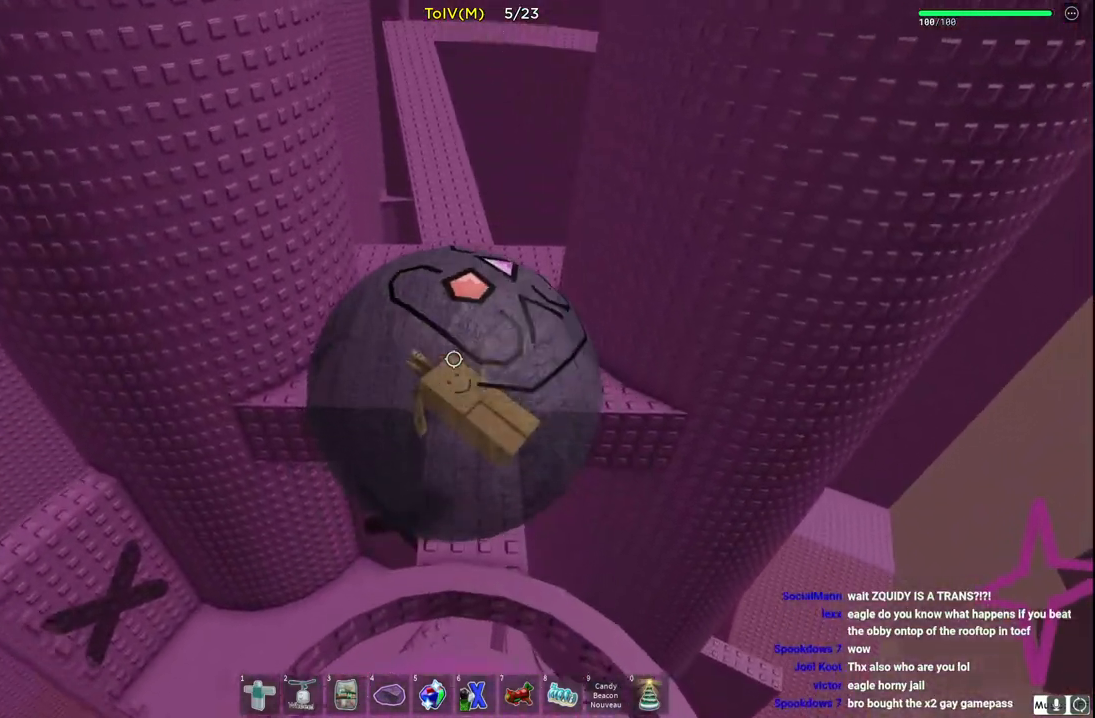
{"keys": ["w"], "events": []}
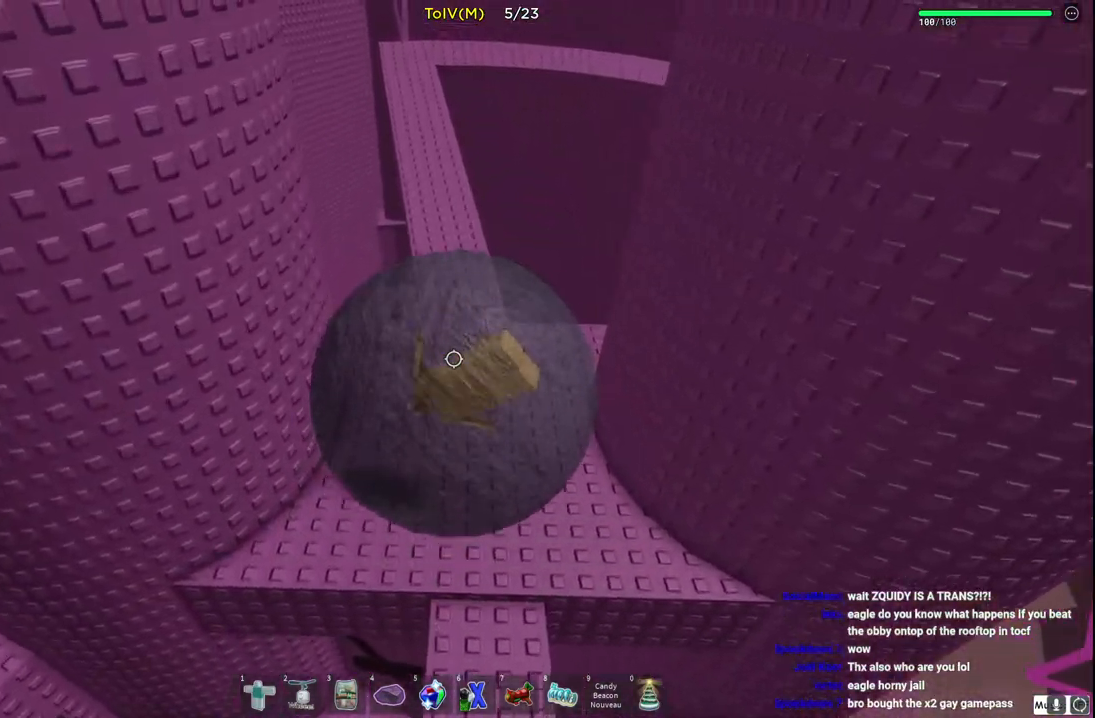
{"keys": ["w"], "events": []}
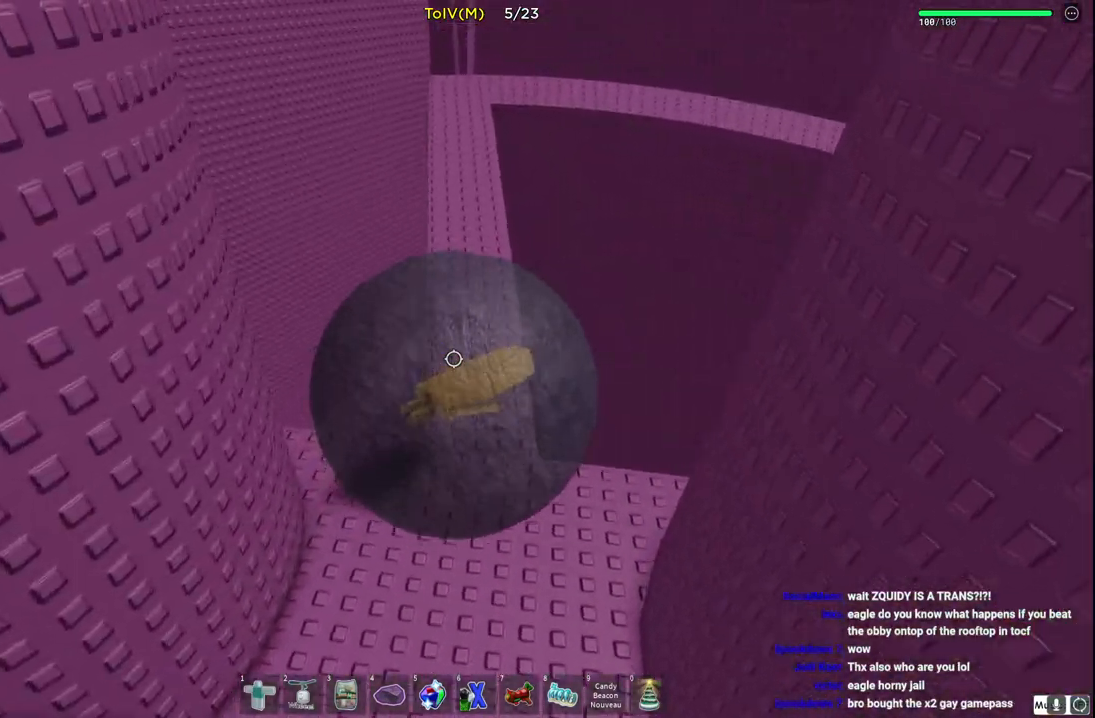
{"keys": ["w"], "events": [[150, "a", "down"], [217, "a", "up"]]}
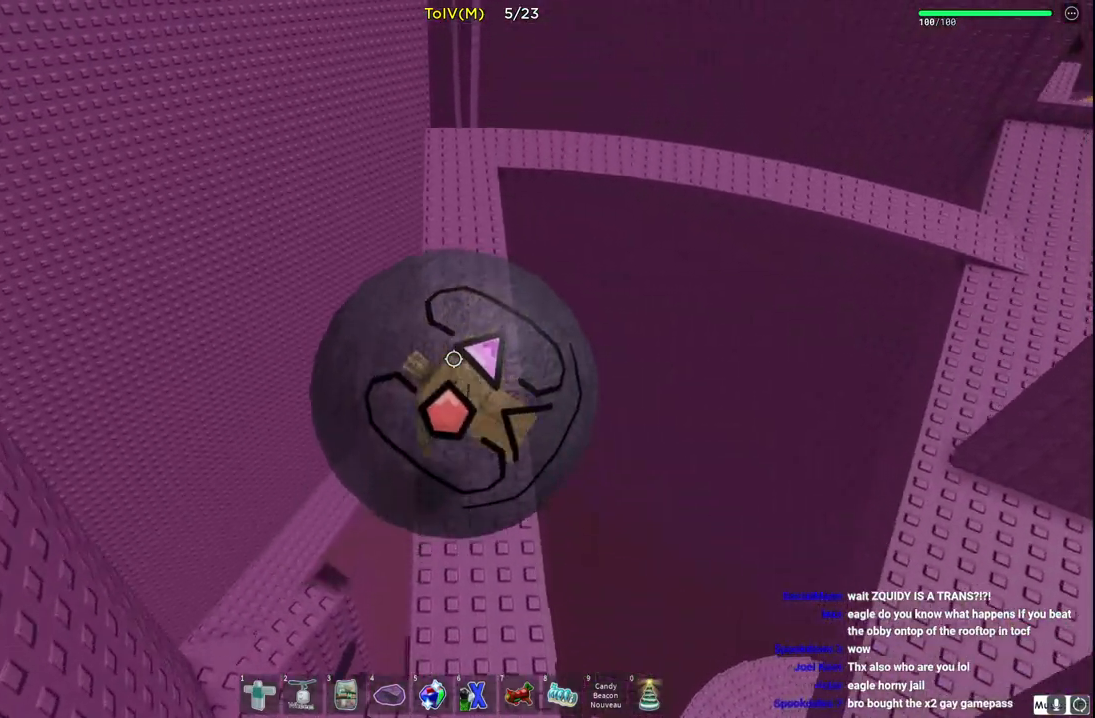
{"keys": ["w"], "events": []}
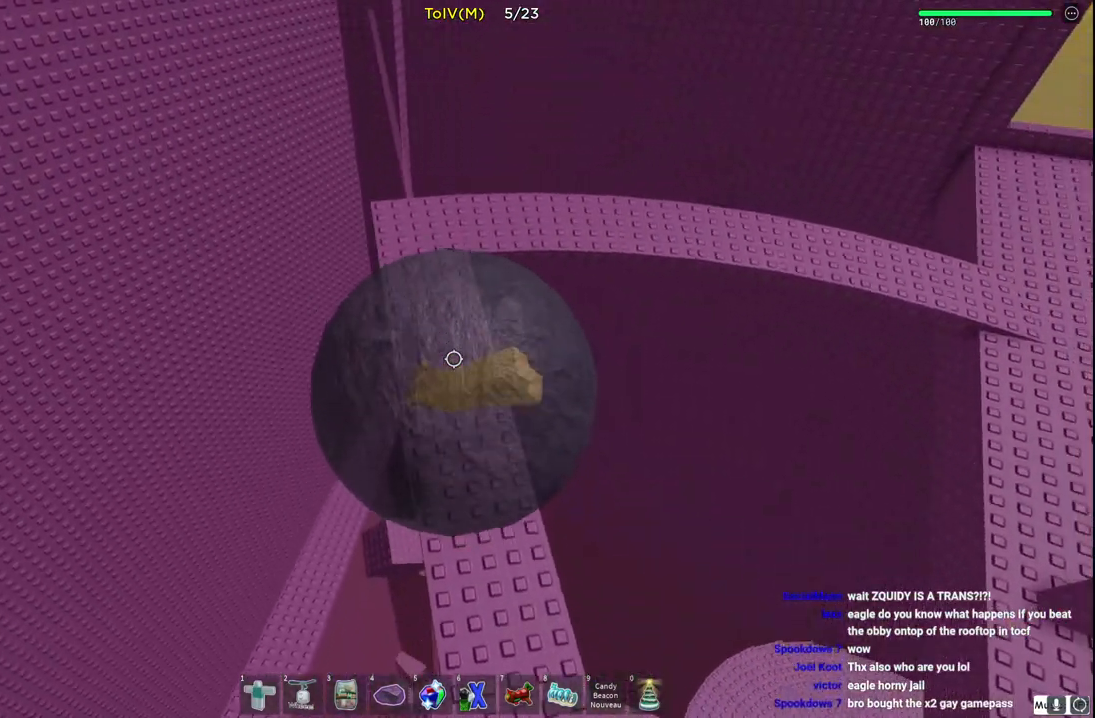
{"keys": ["d", "w"], "events": [[200, "w", "up"], [333, "w", "down"], [350, "d", "down"]]}
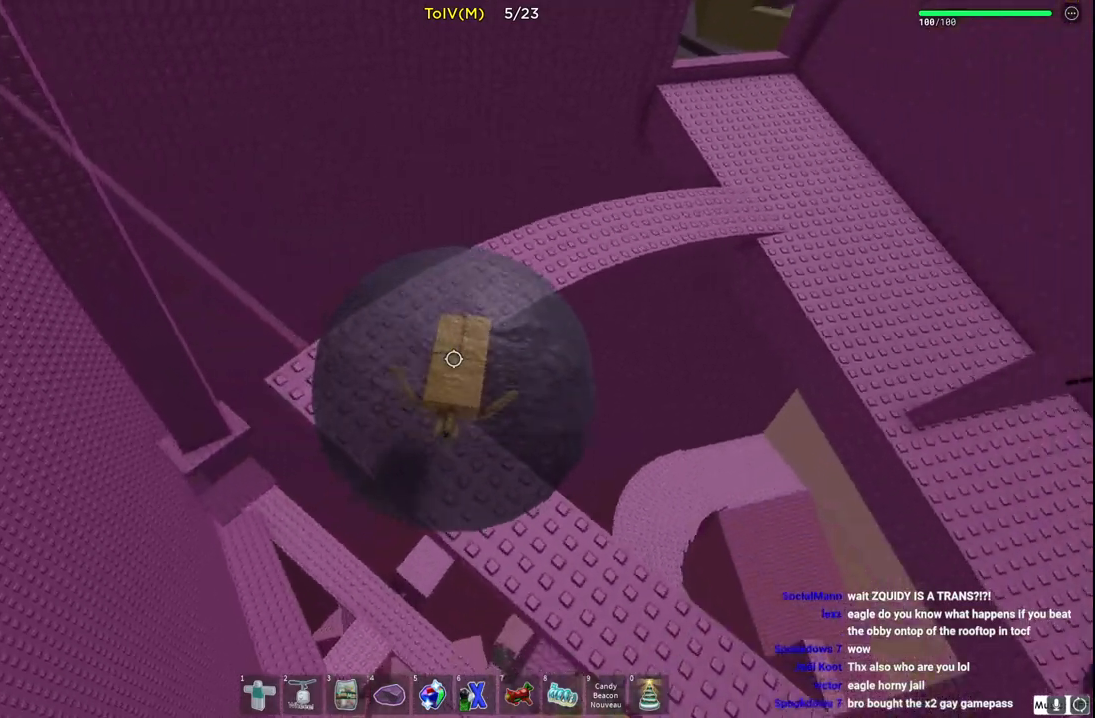
{"keys": ["d", "w"], "events": [[333, "d", "up"], [500, "d", "down"]]}
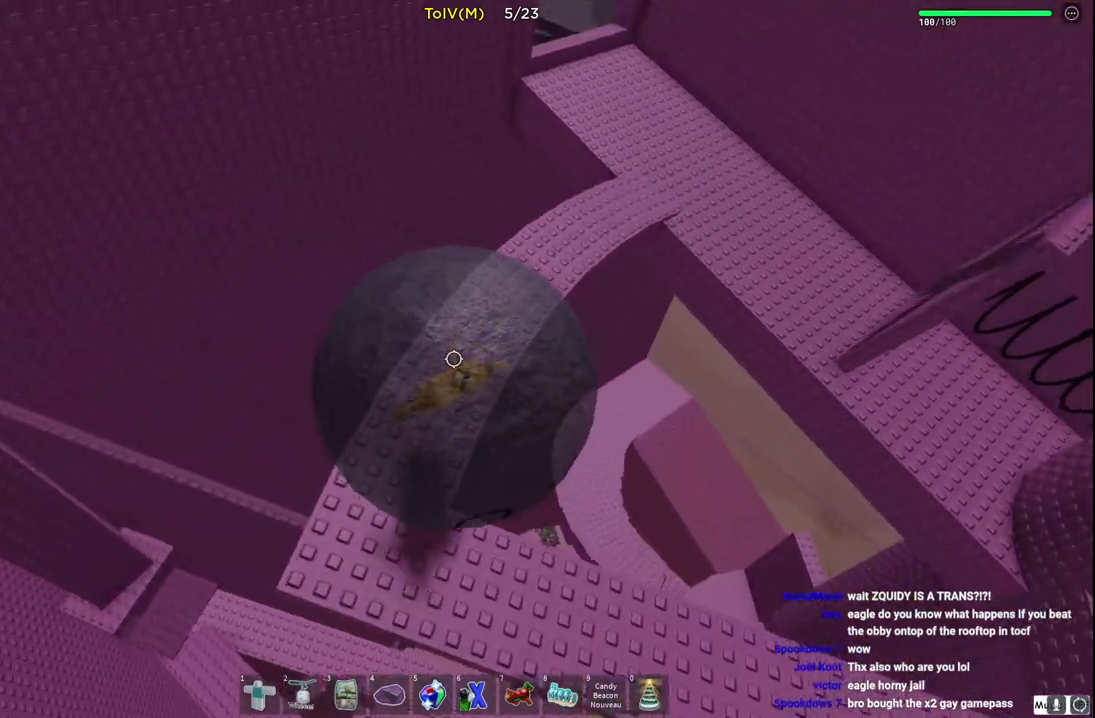
{"keys": ["w"], "events": [[333, "d", "up"]]}
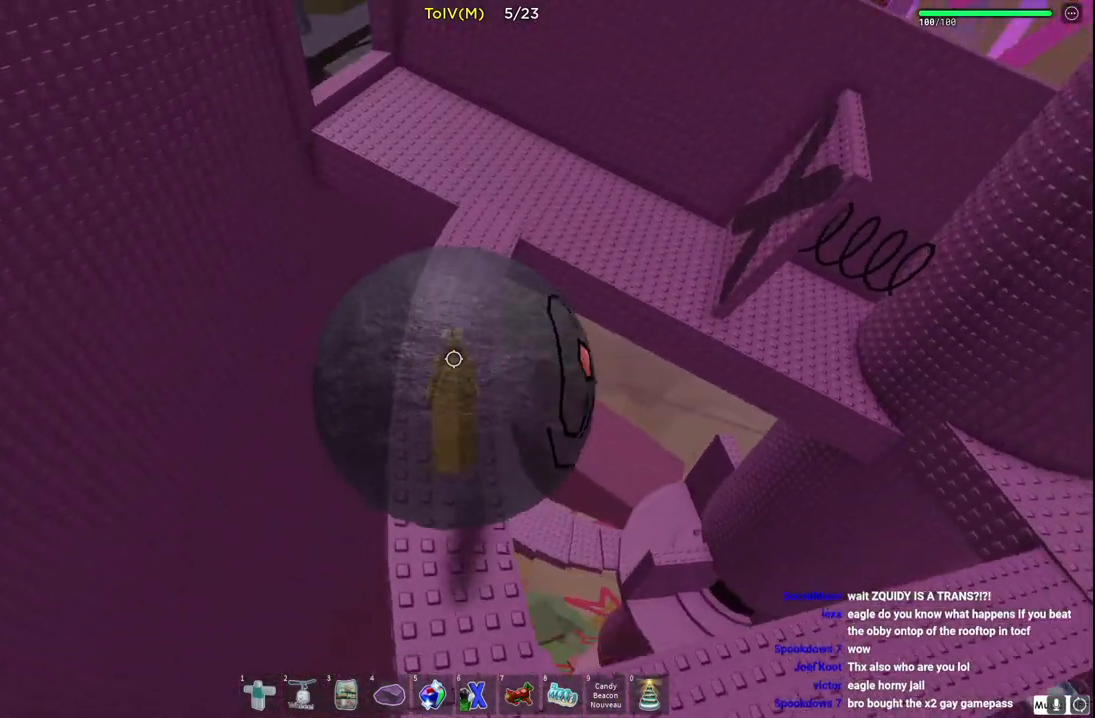
{"keys": ["w"], "events": [[400, "d", "down"], [500, "d", "up"]]}
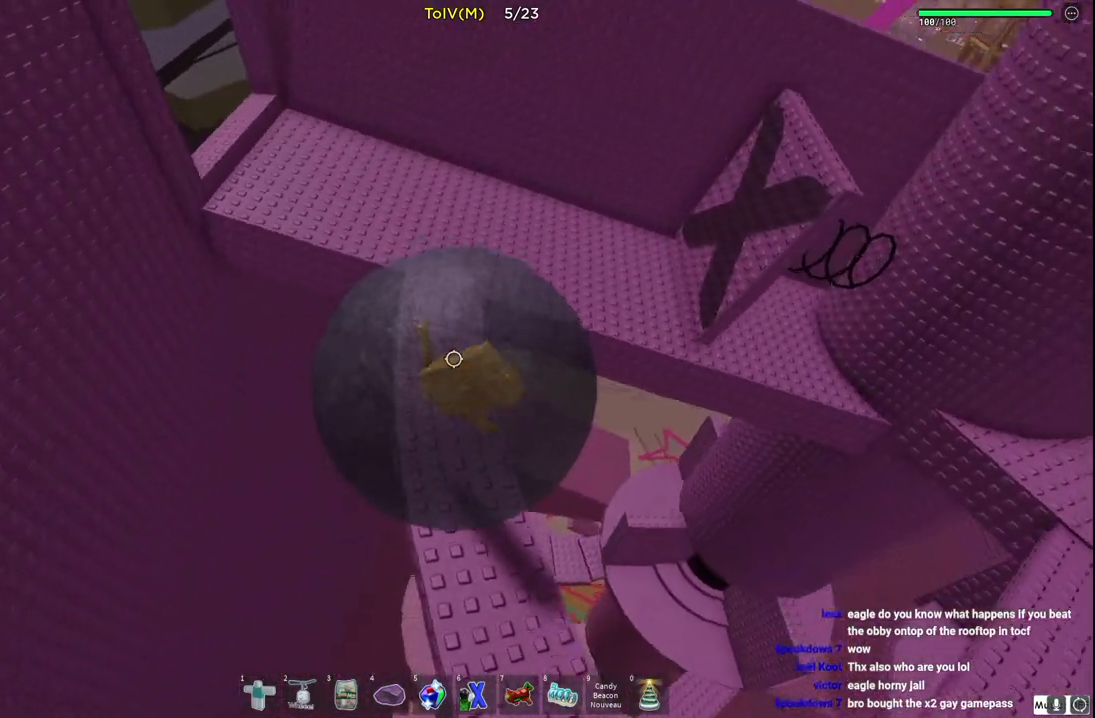
{"keys": ["d", "w"], "events": [[167, "d", "down"], [267, "d", "up"], [383, "d", "down"]]}
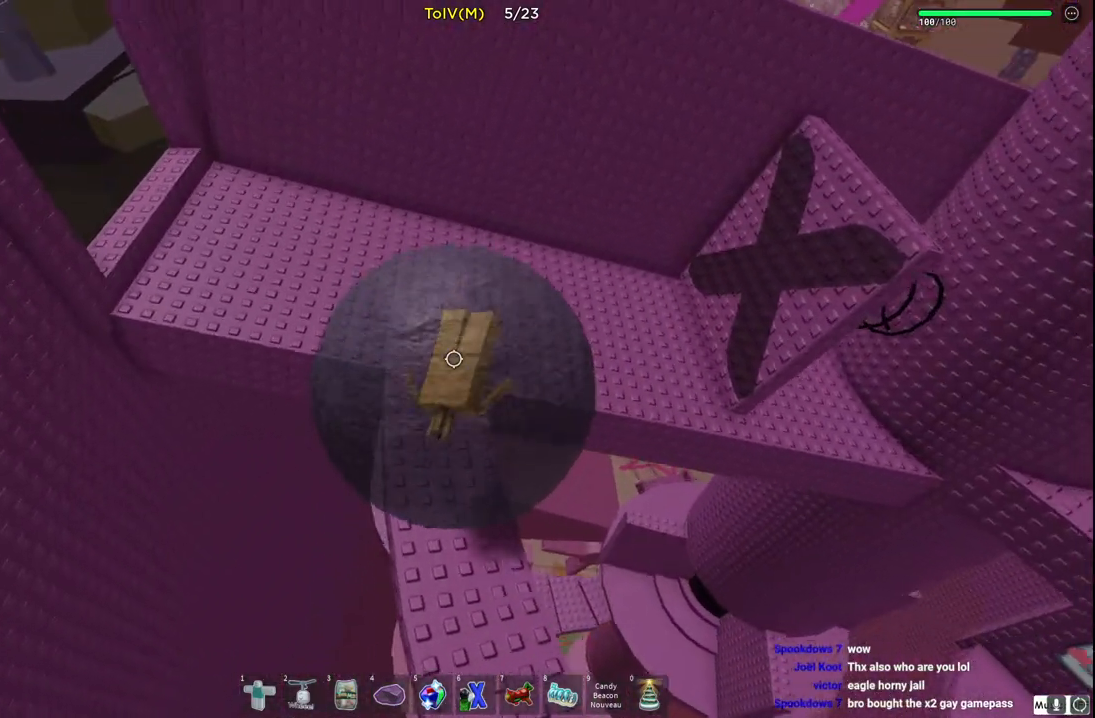
{"keys": ["d"], "events": [[367, "w", "up"]]}
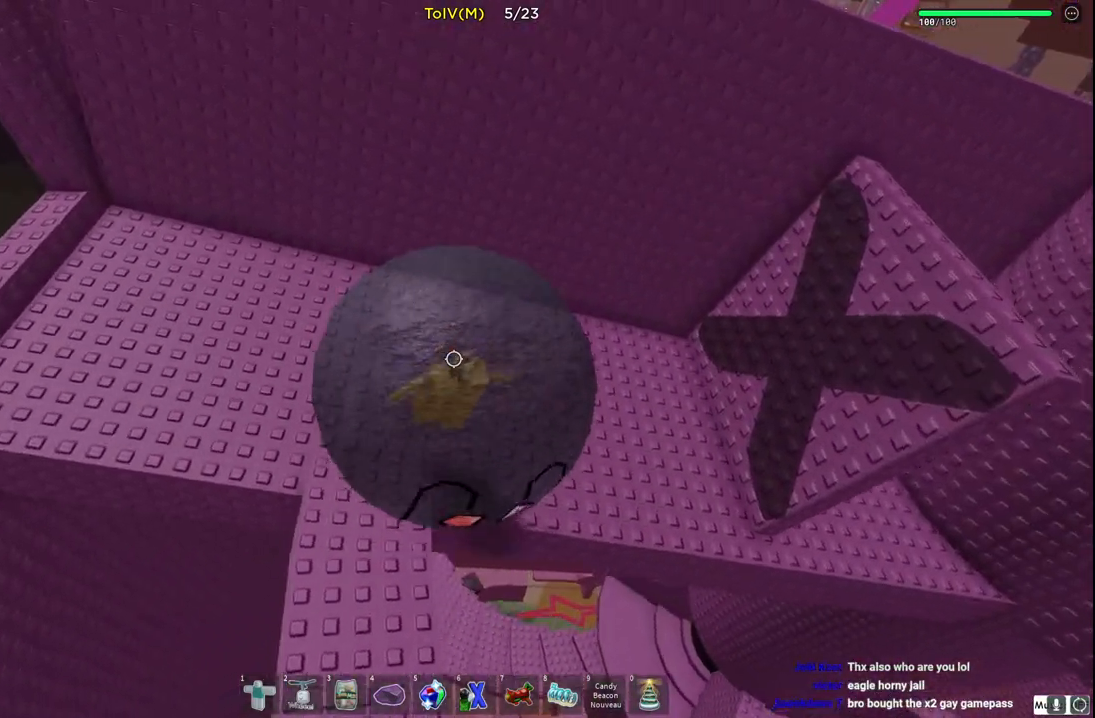
{"keys": ["d"], "events": []}
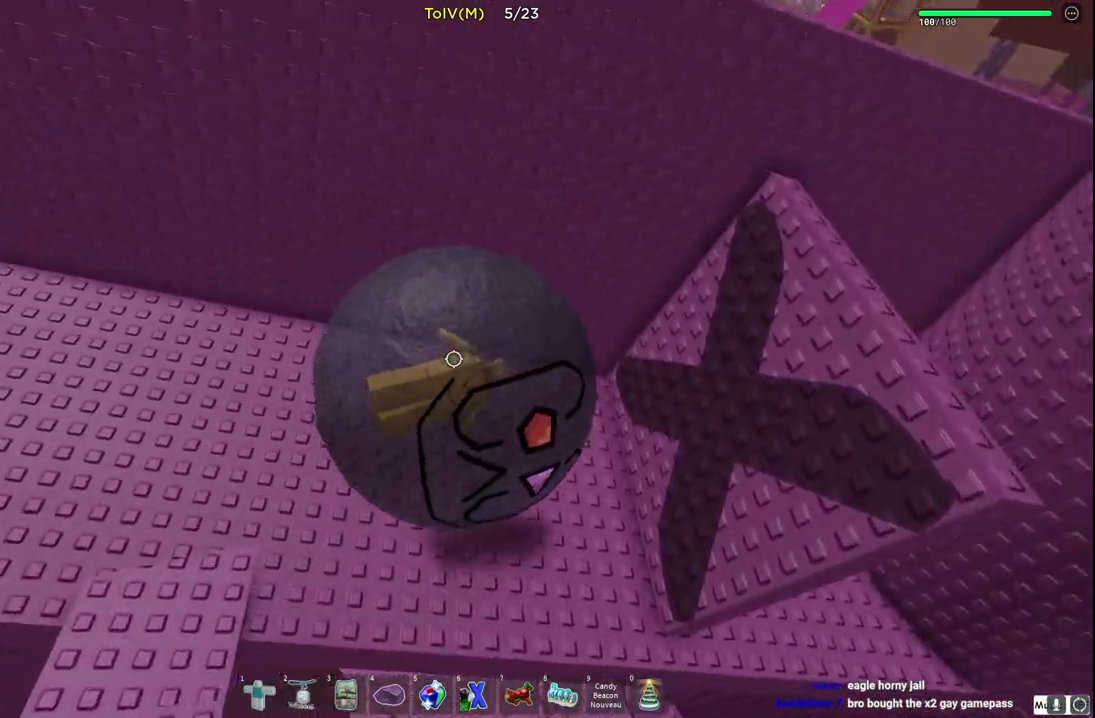
{"keys": [], "events": [[433, "d", "up"]]}
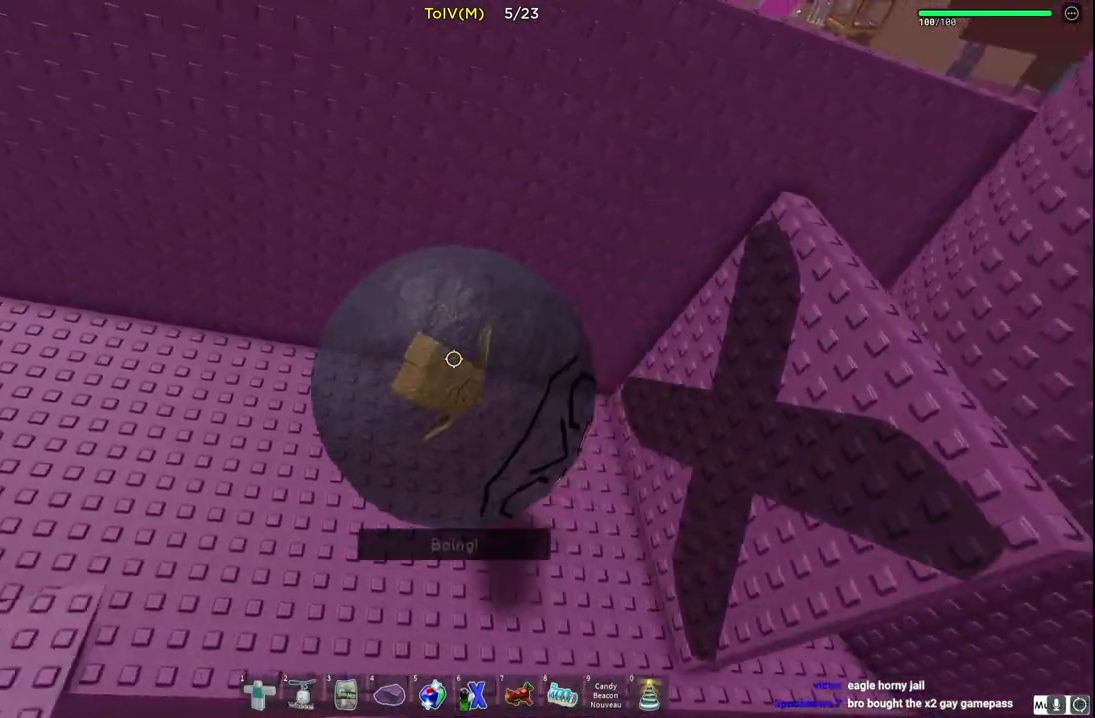
{"keys": [], "events": []}
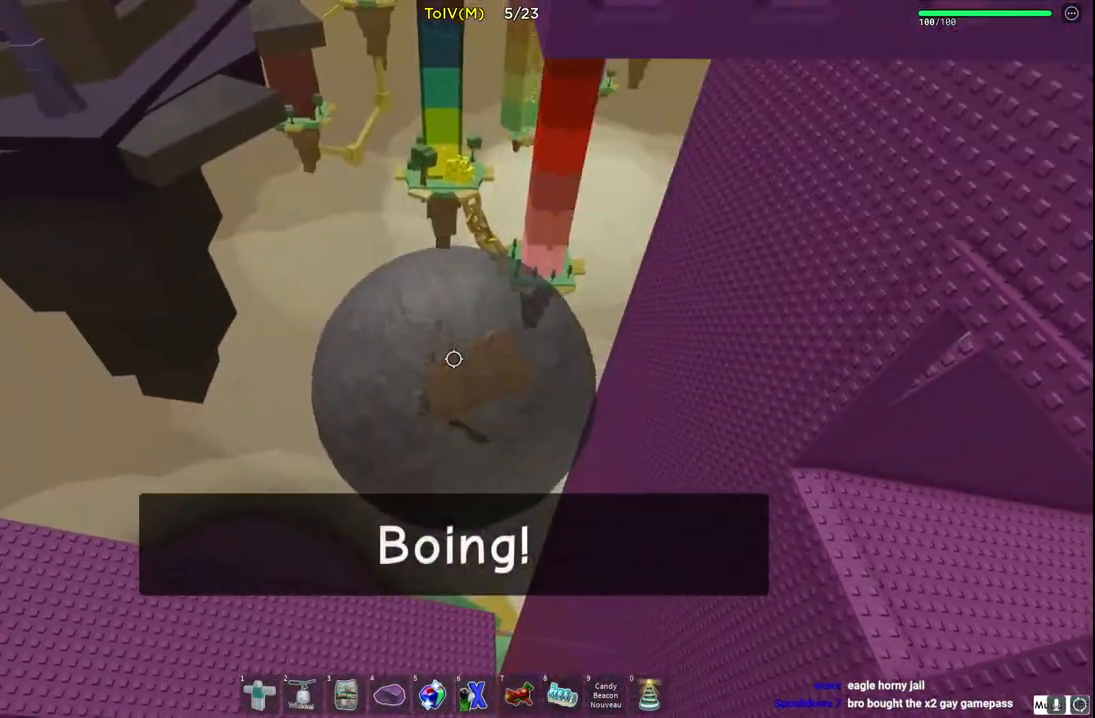
{"keys": ["a", "w"], "events": [[233, "a", "down"], [333, "w", "down"]]}
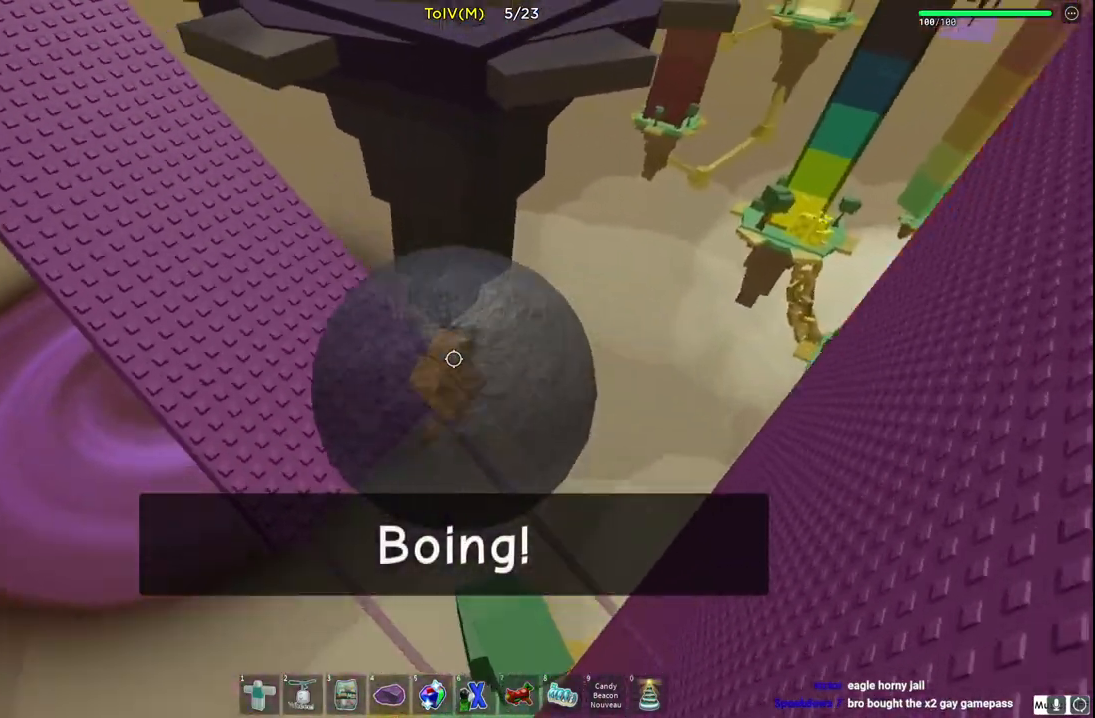
{"keys": ["w"], "events": [[350, "a", "up"]]}
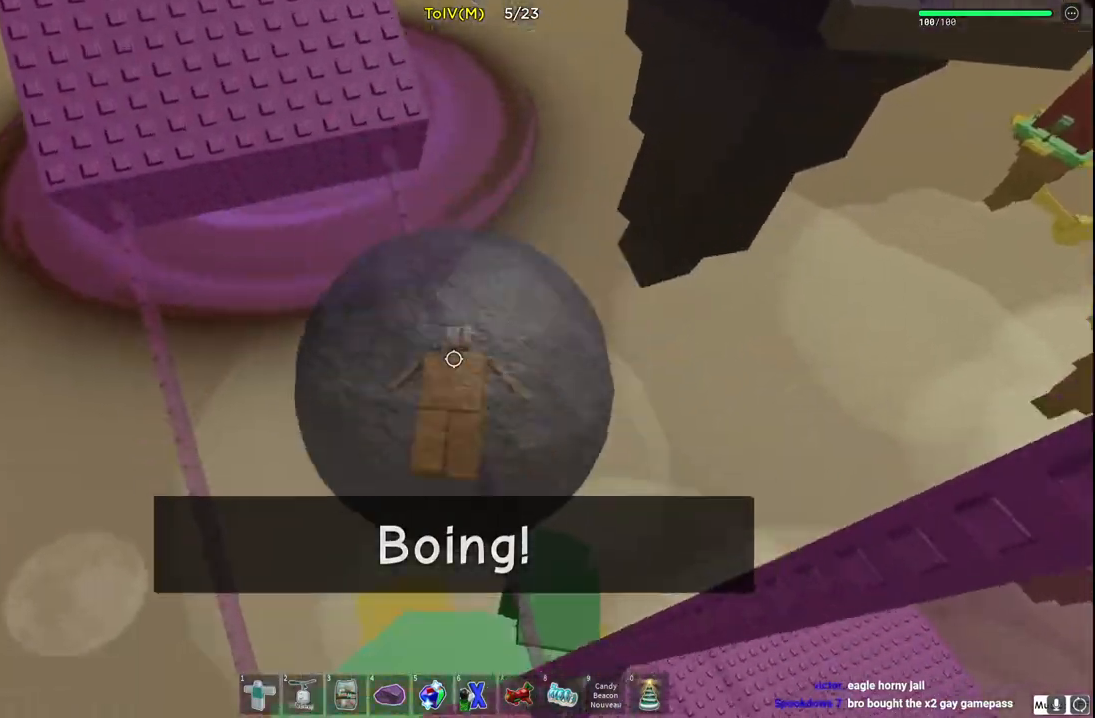
{"keys": ["d"], "events": [[17, "a", "down"], [183, "a", "up"], [200, "w", "up"], [250, "d", "down"]]}
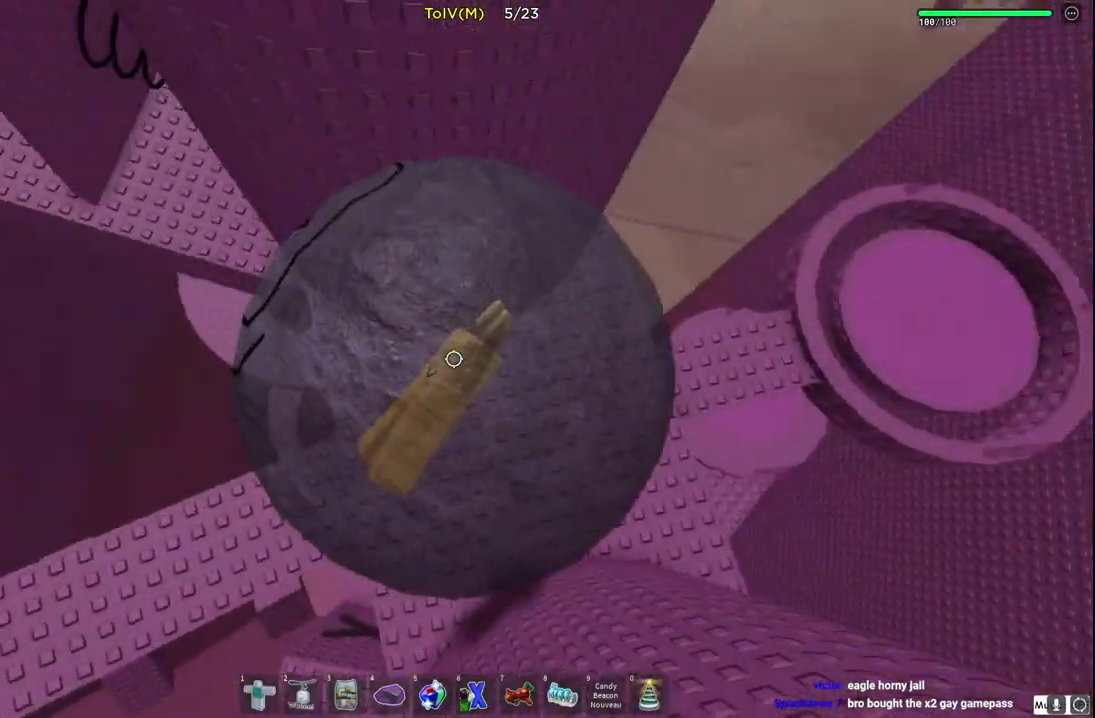
{"keys": [], "events": [[67, "d", "up"], [233, "d", "down"], [283, "d", "up"]]}
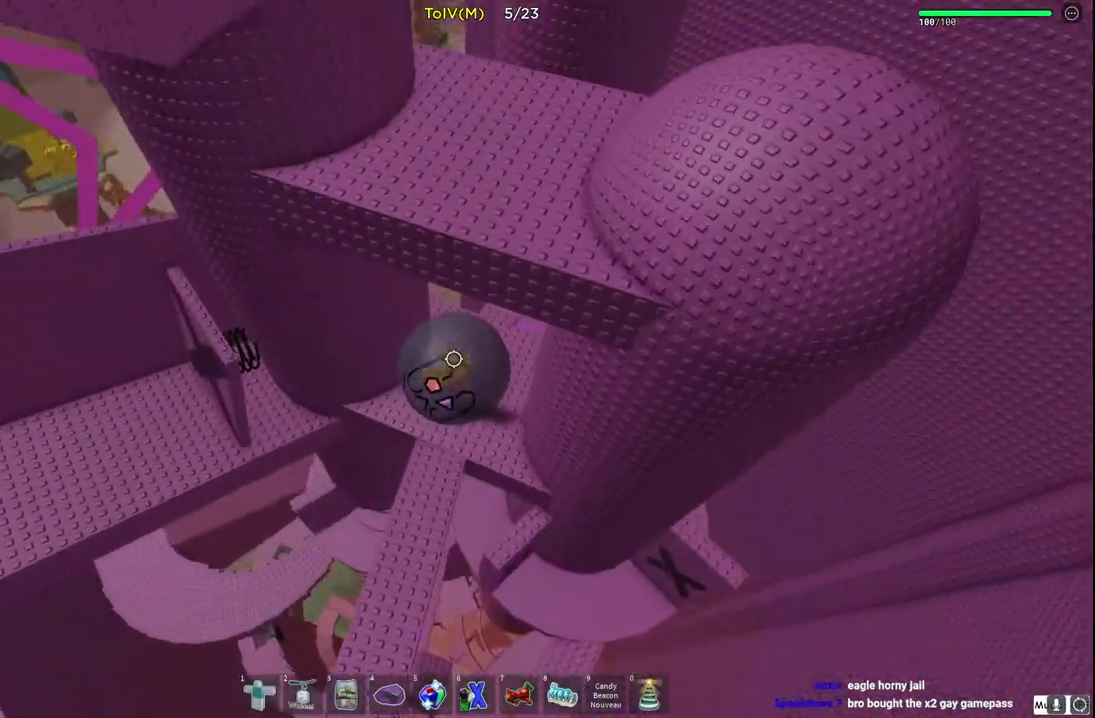
{"keys": [], "events": [[200, "a", "down"], [367, "a", "up"]]}
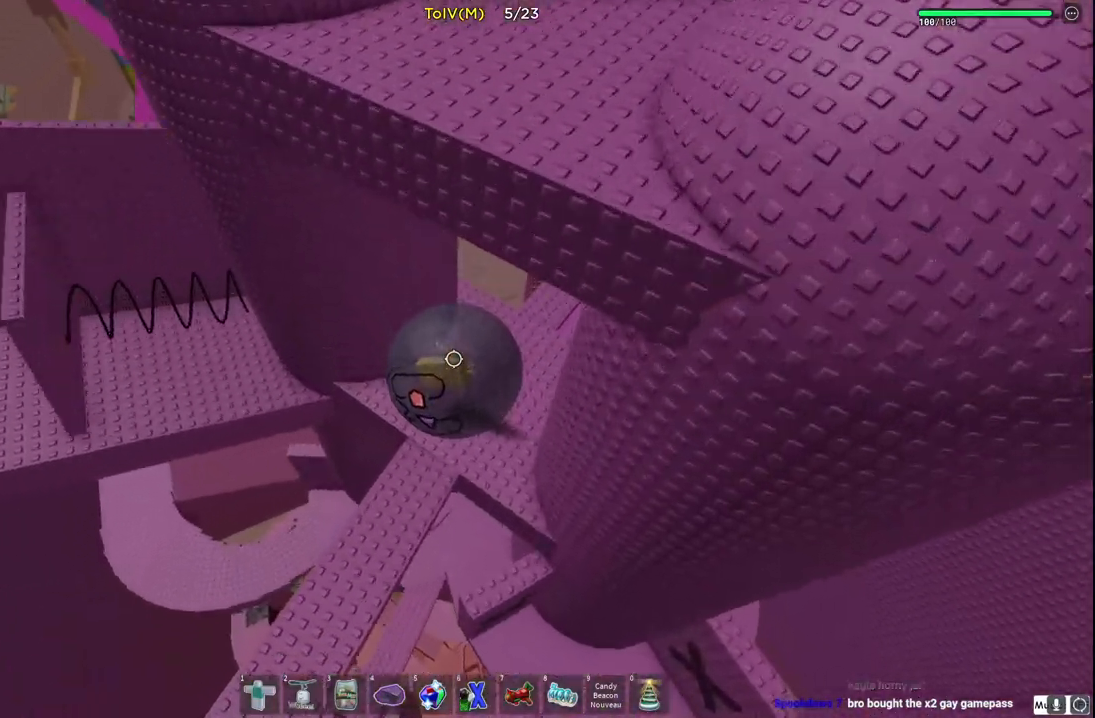
{"keys": ["w"], "events": [[117, "s", "down"], [133, "a", "down"], [283, "s", "up"], [400, "w", "down"], [483, "a", "up"]]}
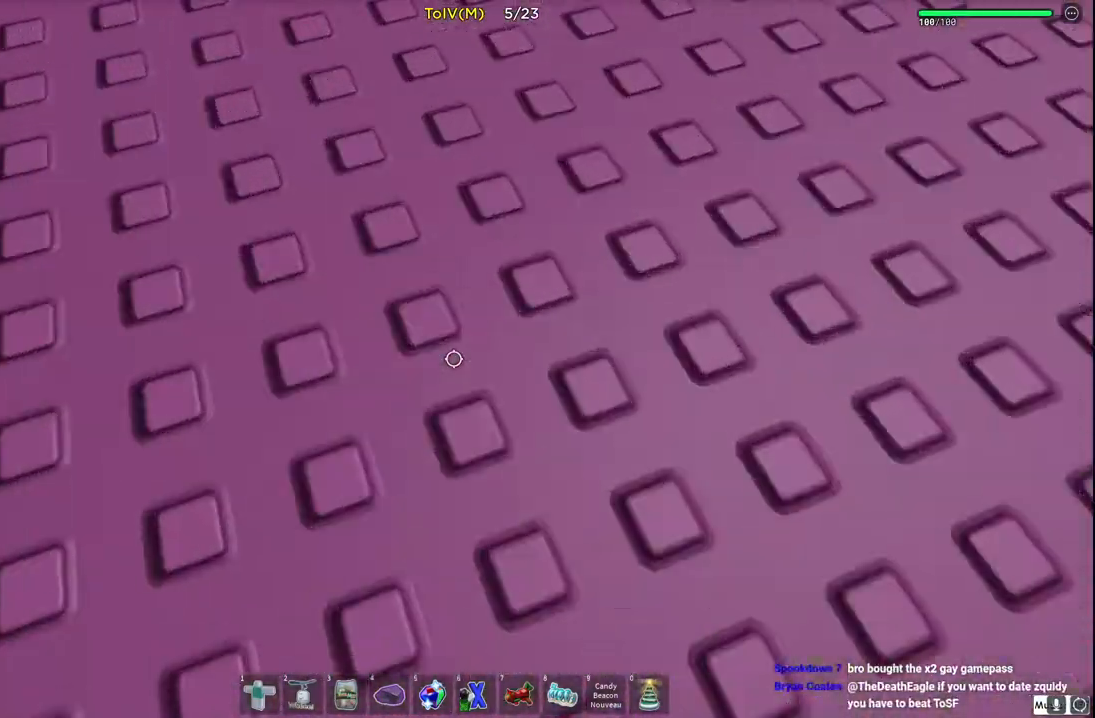
{"keys": ["w"], "events": []}
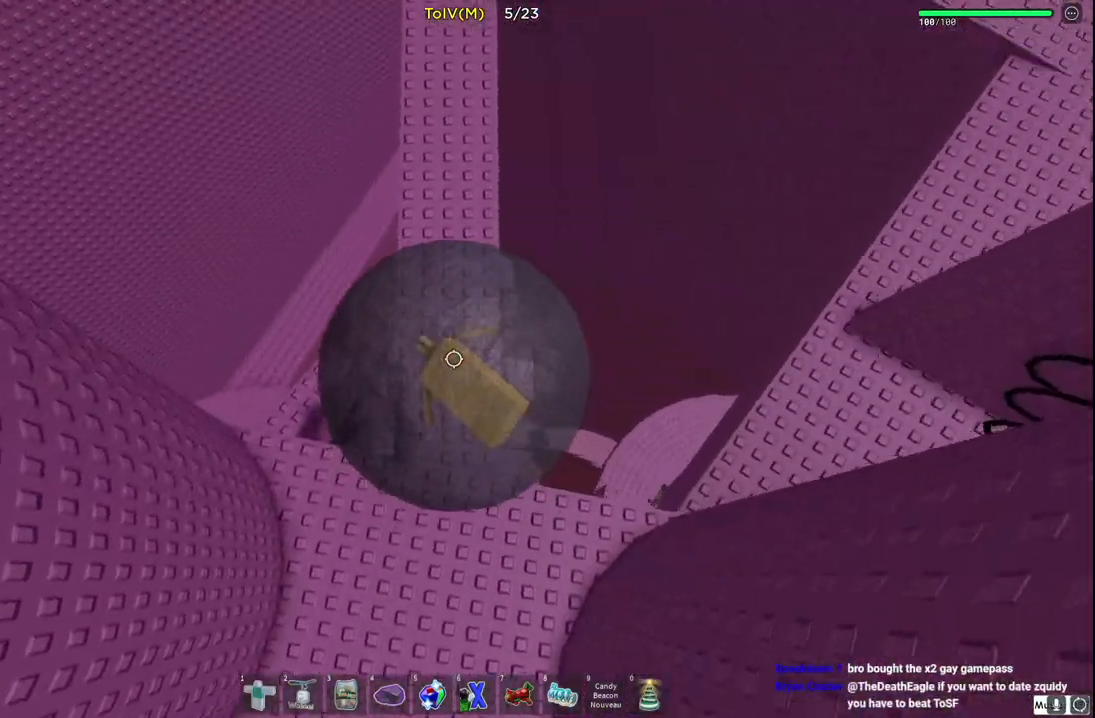
{"keys": ["w"], "events": []}
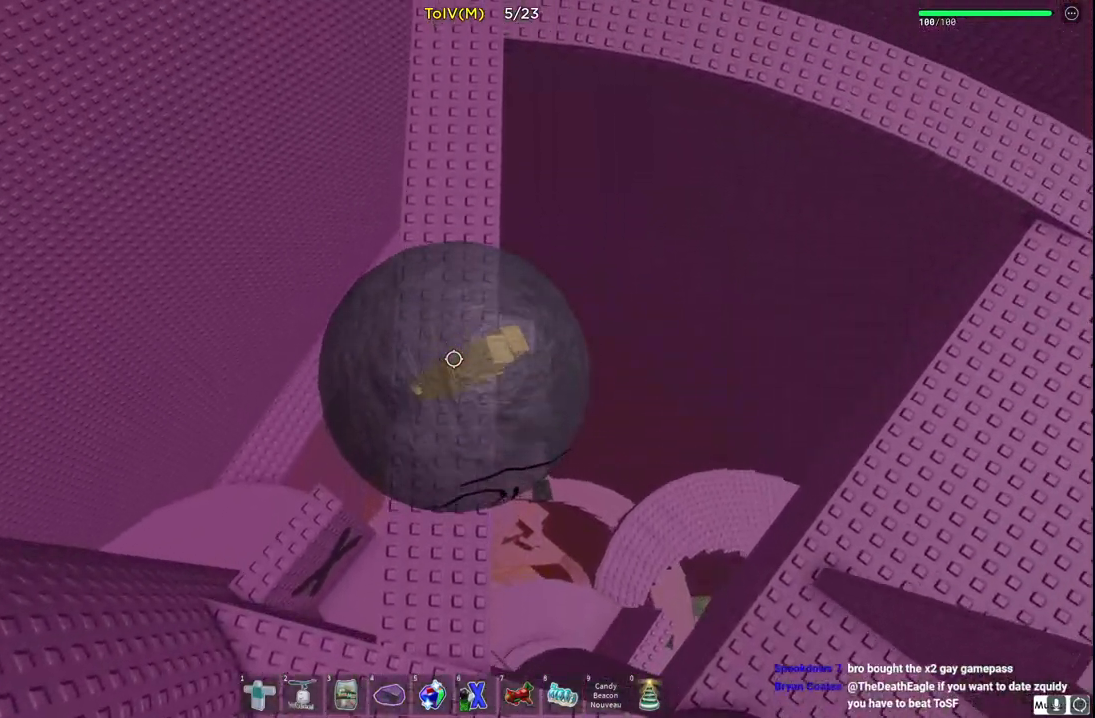
{"keys": [], "events": [[233, "w", "up"]]}
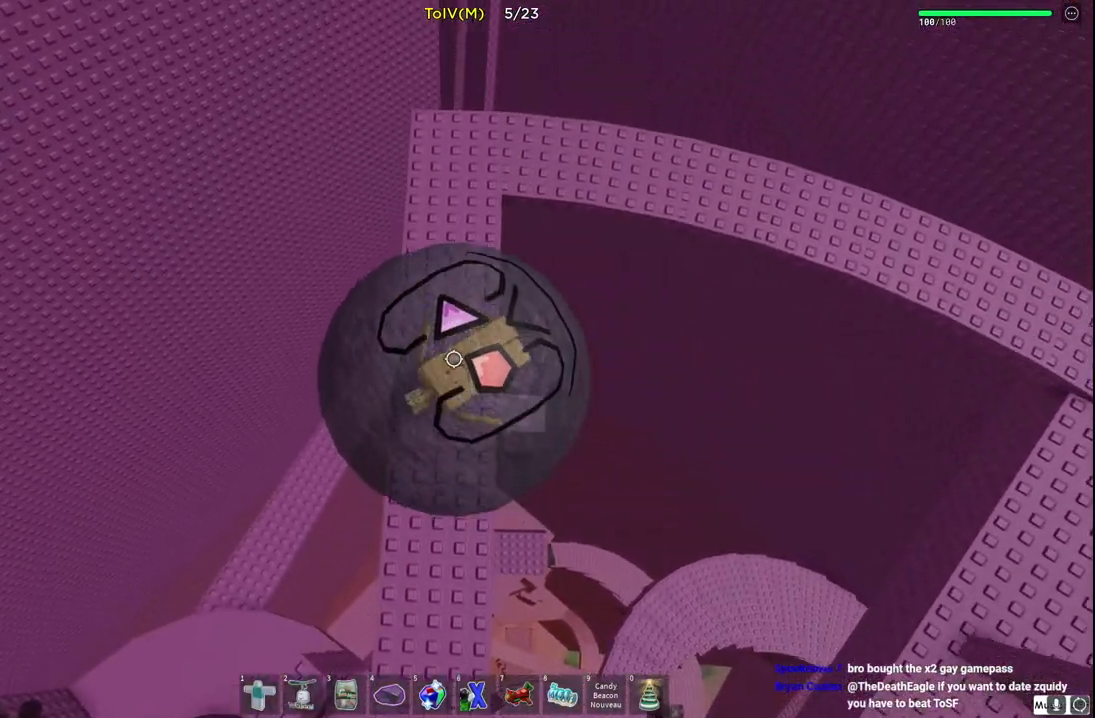
{"keys": ["w"], "events": [[483, "w", "down"]]}
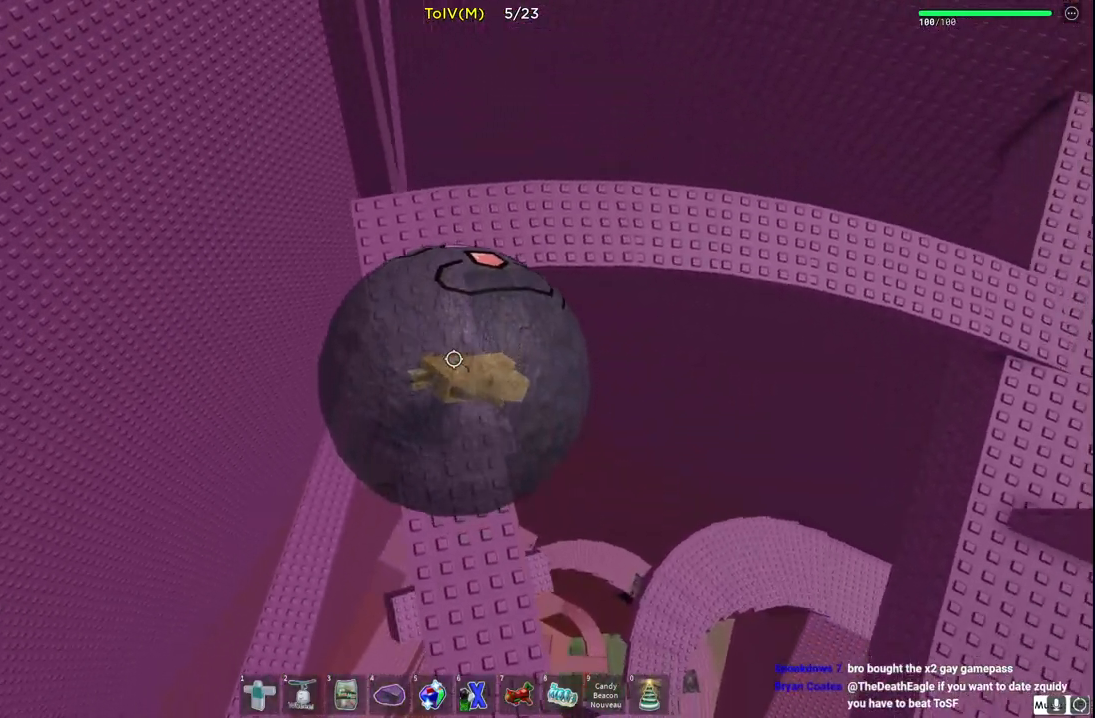
{"keys": ["d", "w"], "events": [[500, "d", "down"]]}
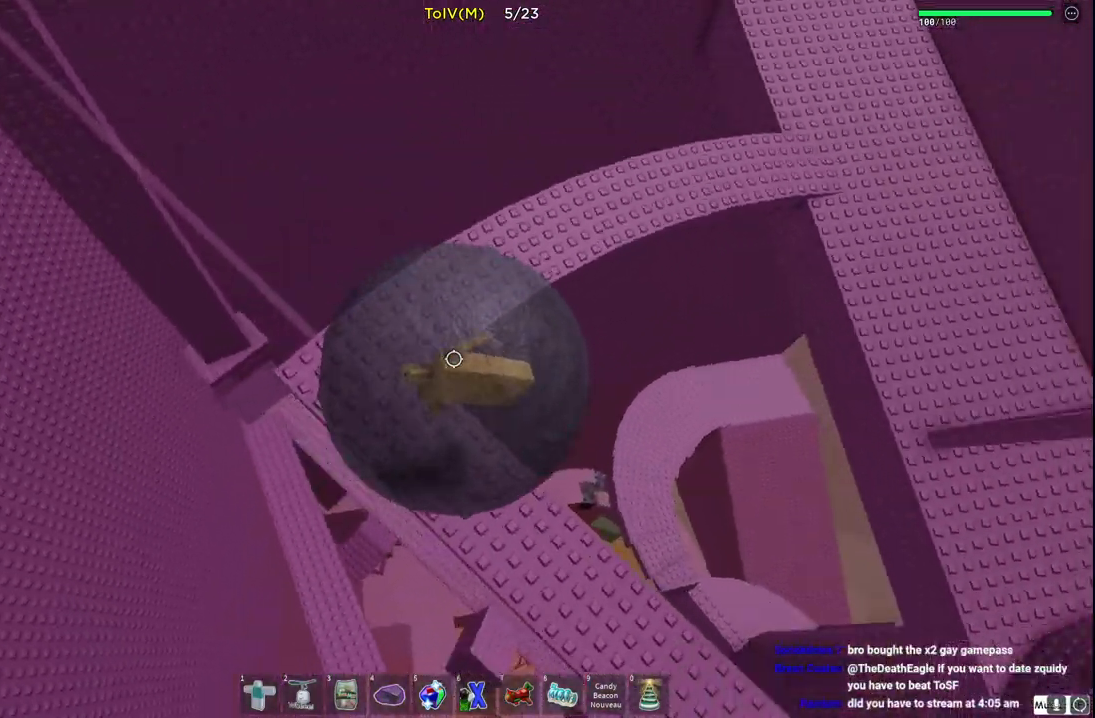
{"keys": ["d", "w"], "events": [[283, "d", "up"], [467, "d", "down"]]}
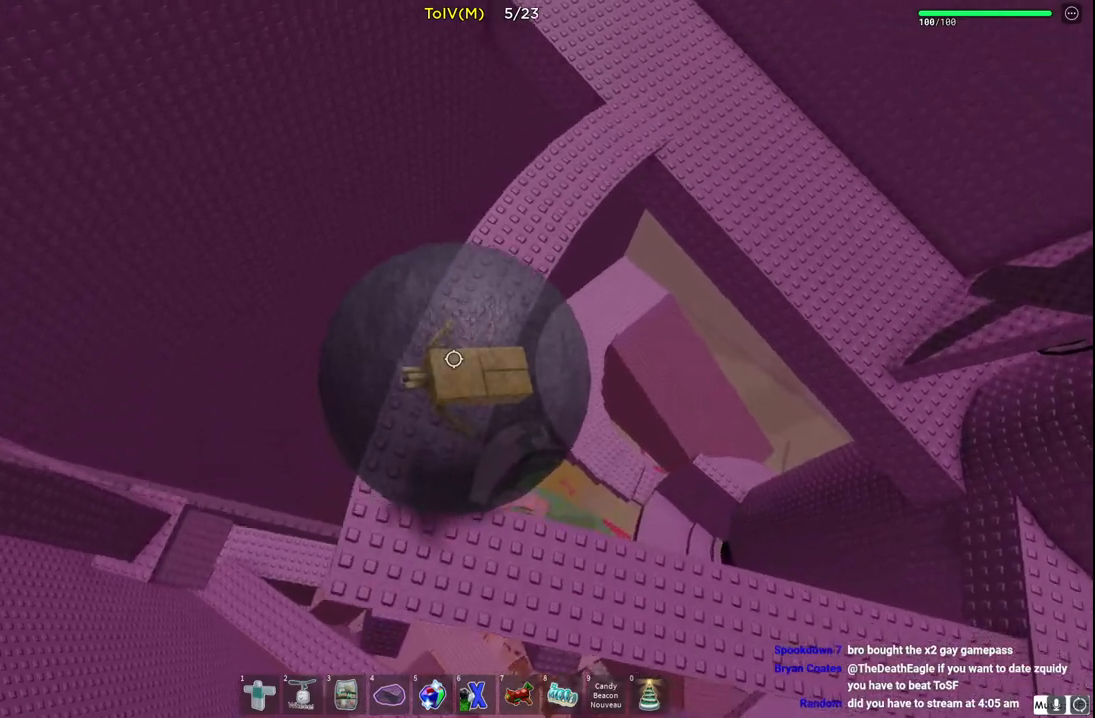
{"keys": ["w"], "events": [[250, "d", "up"]]}
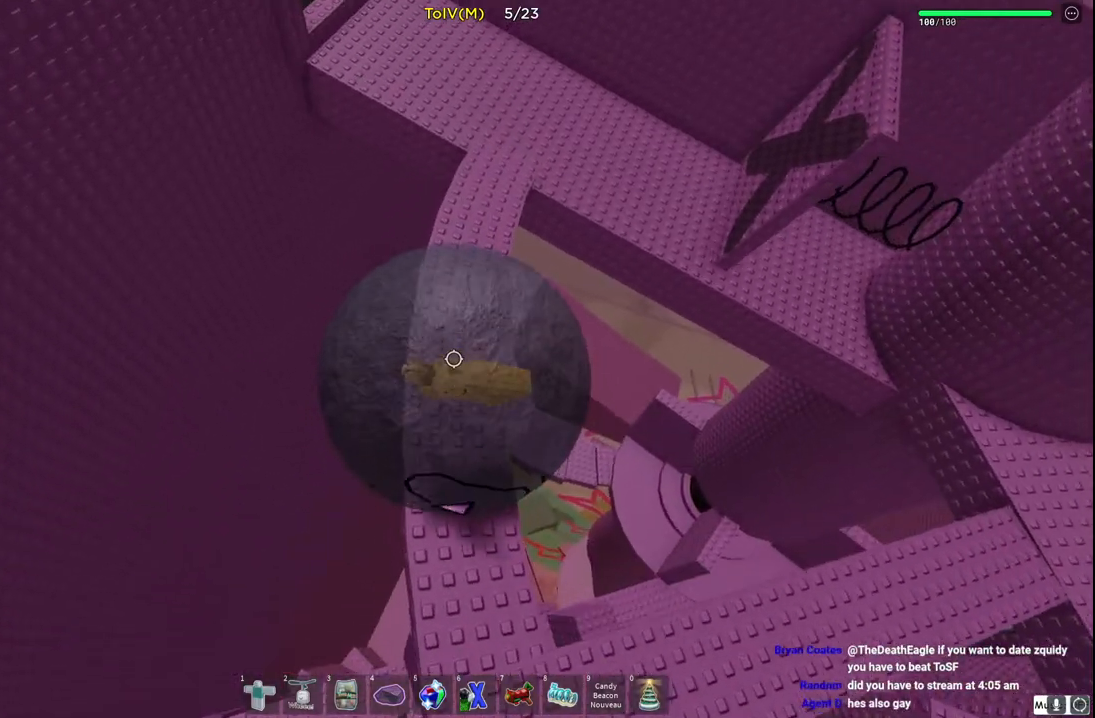
{"keys": ["w"], "events": []}
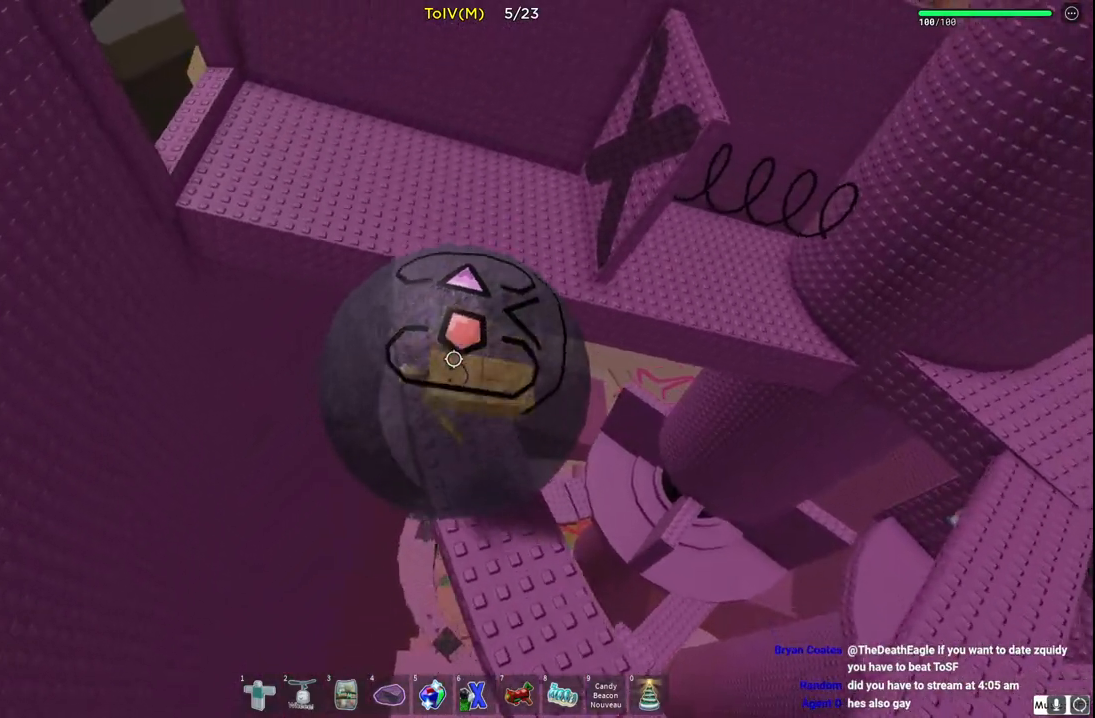
{"keys": ["d", "w"], "events": [[33, "d", "down"], [117, "d", "up"], [233, "d", "down"]]}
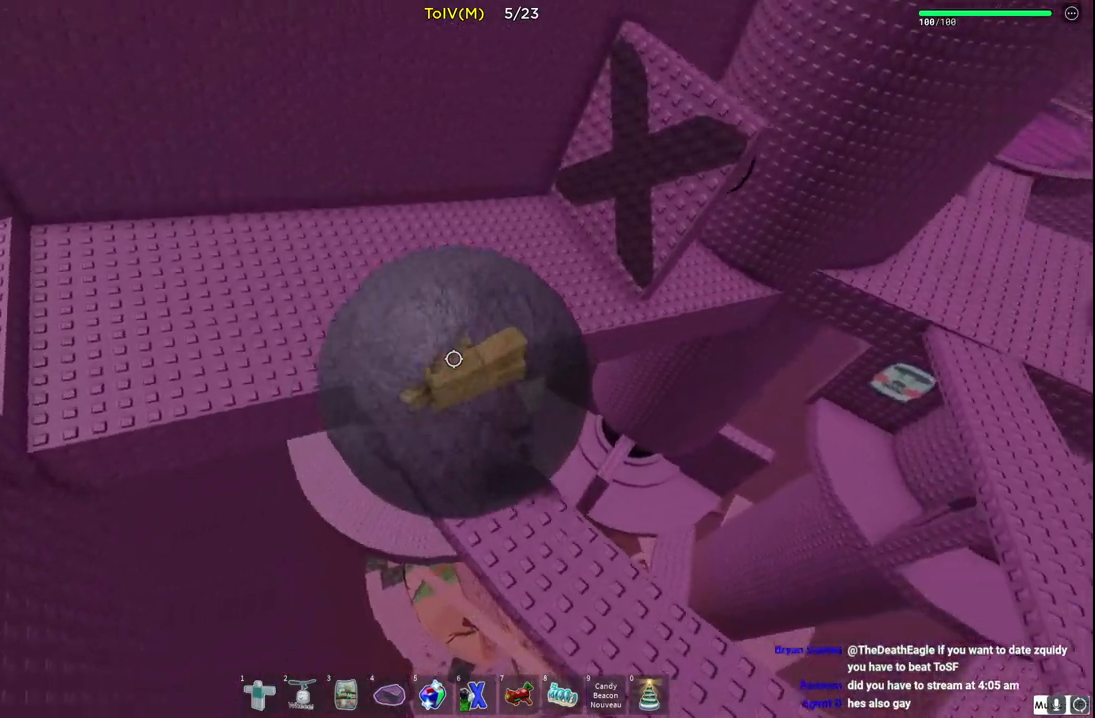
{"keys": ["d", "w"], "events": [[67, "d", "up"], [200, "d", "down"]]}
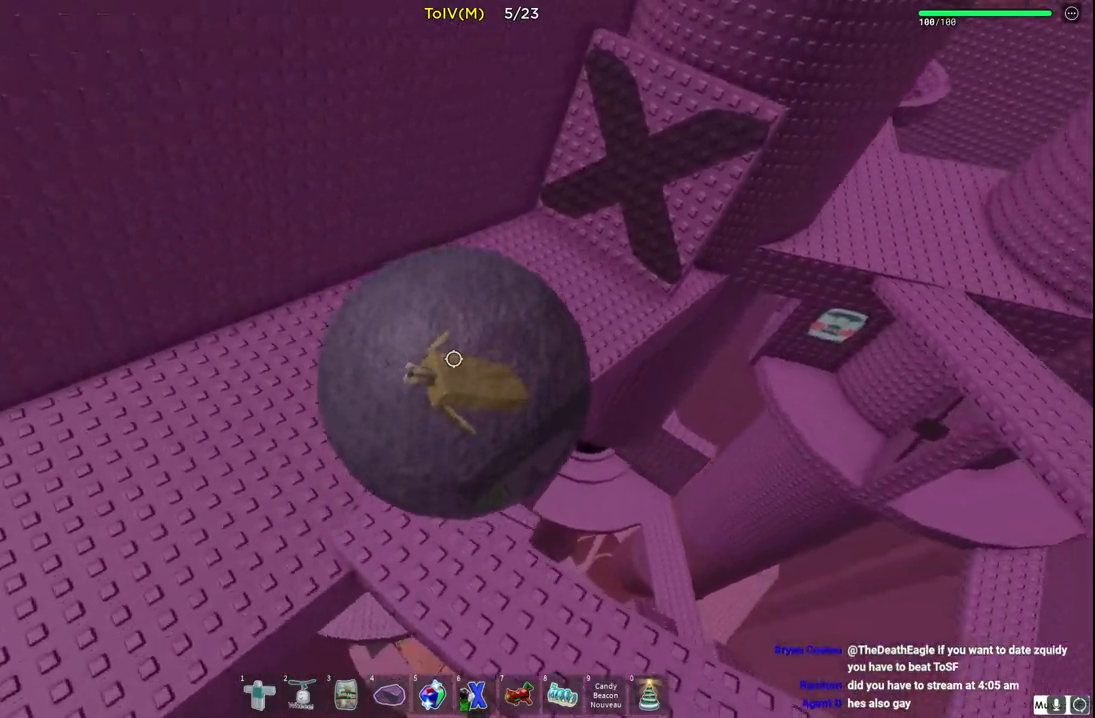
{"keys": ["d", "w"], "events": [[367, "d", "up"], [500, "d", "down"]]}